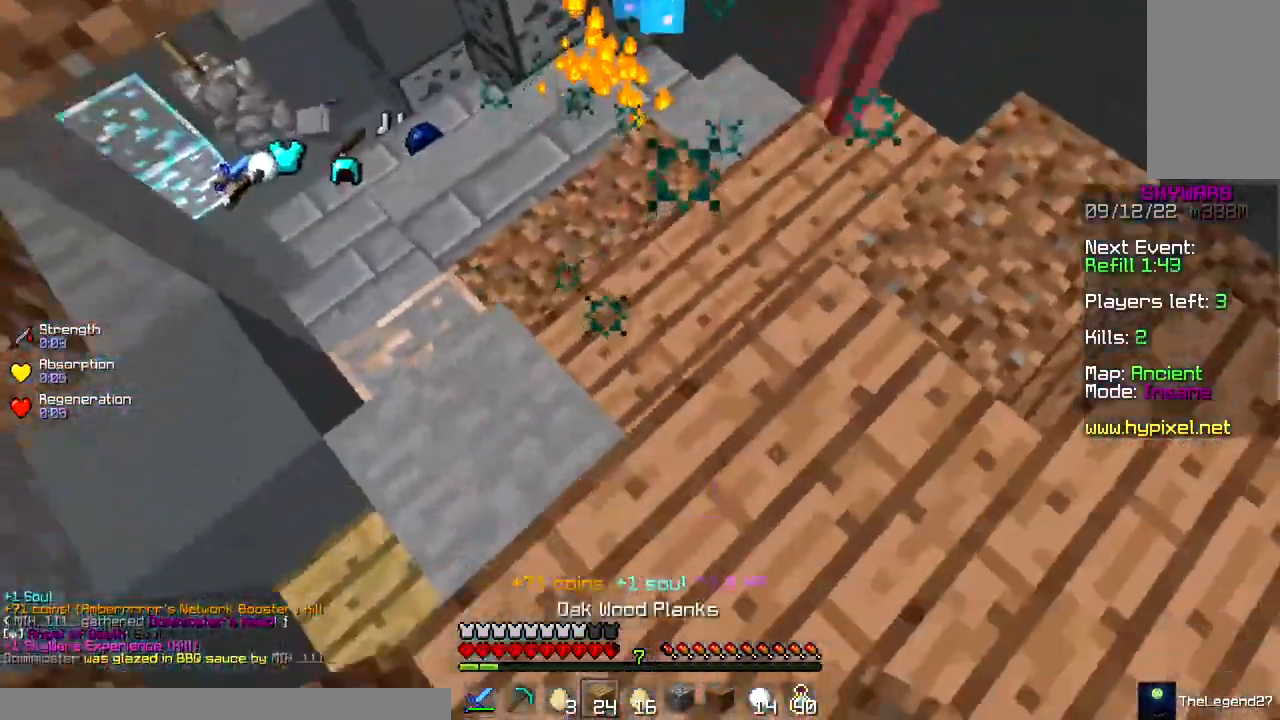
Gameplay with keyboard and mouse; each line is a JSON object with the keys and mouse buttons held at the frame after it. "events" lists presses ("down") and releases ("up") of "a", "d", "s", "space", "w", "mouse_left" and "mouse_right" between this image and that frame as [ms after this image, input, new state], when the widget could be followed in between. "mouse_left", "mouse_right" = the "left", "right" buttons of the "mouse" list. No other keys are recorded. Fast repeated clicks can show as one long hold. Mouse movement is not recorded.
{"keys": ["s"], "mouse": ["right"], "events": [[100, "d", "down"], [383, "d", "up"]]}
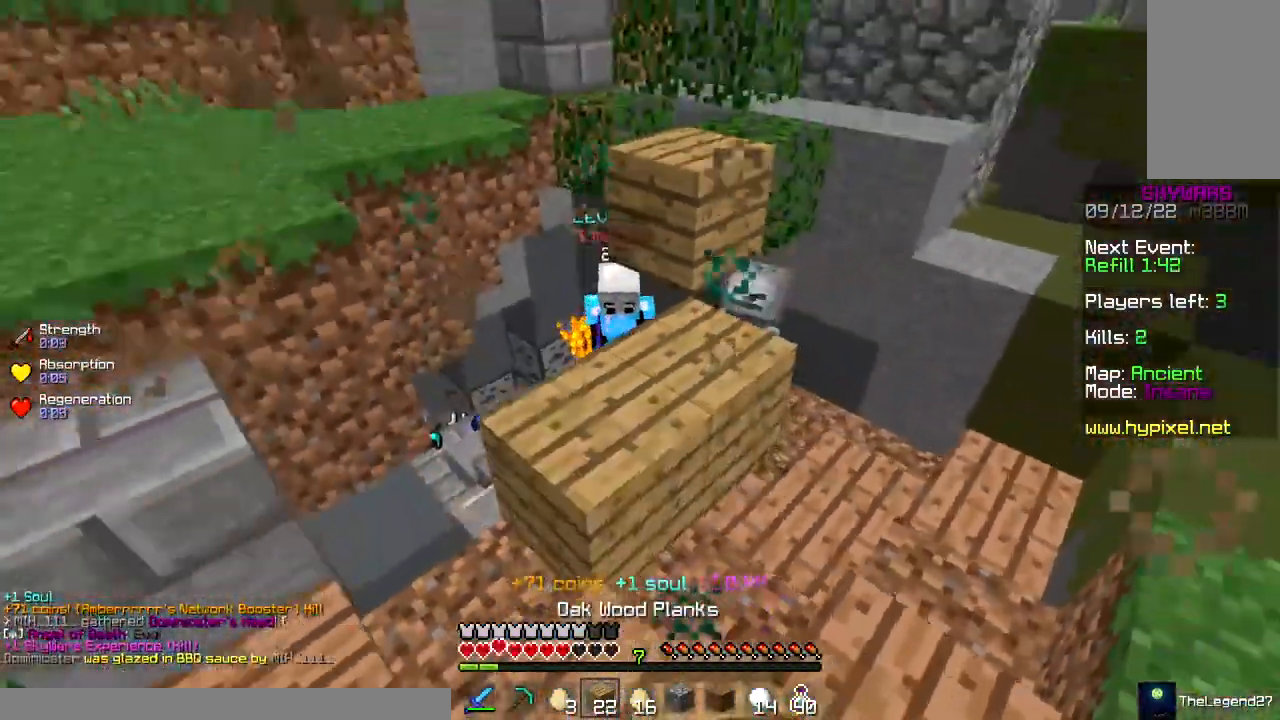
{"keys": ["a", "s"], "mouse": [], "events": [[17, "a", "down"], [200, "mouse_right", "up"], [250, "s", "up"], [267, "mouse_right", "down"], [383, "mouse_right", "up"], [400, "s", "down"]]}
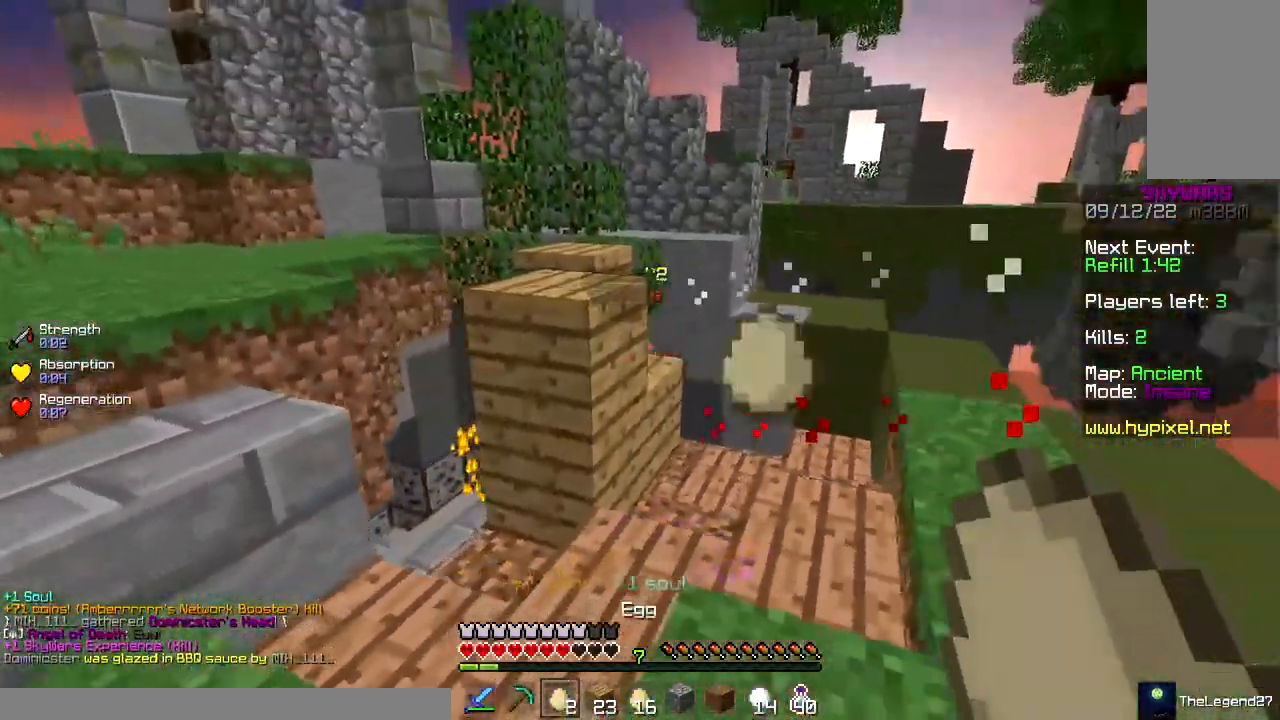
{"keys": ["a"], "mouse": ["right"], "events": [[83, "mouse_right", "down"], [217, "mouse_right", "up"], [367, "mouse_right", "down"], [417, "s", "up"]]}
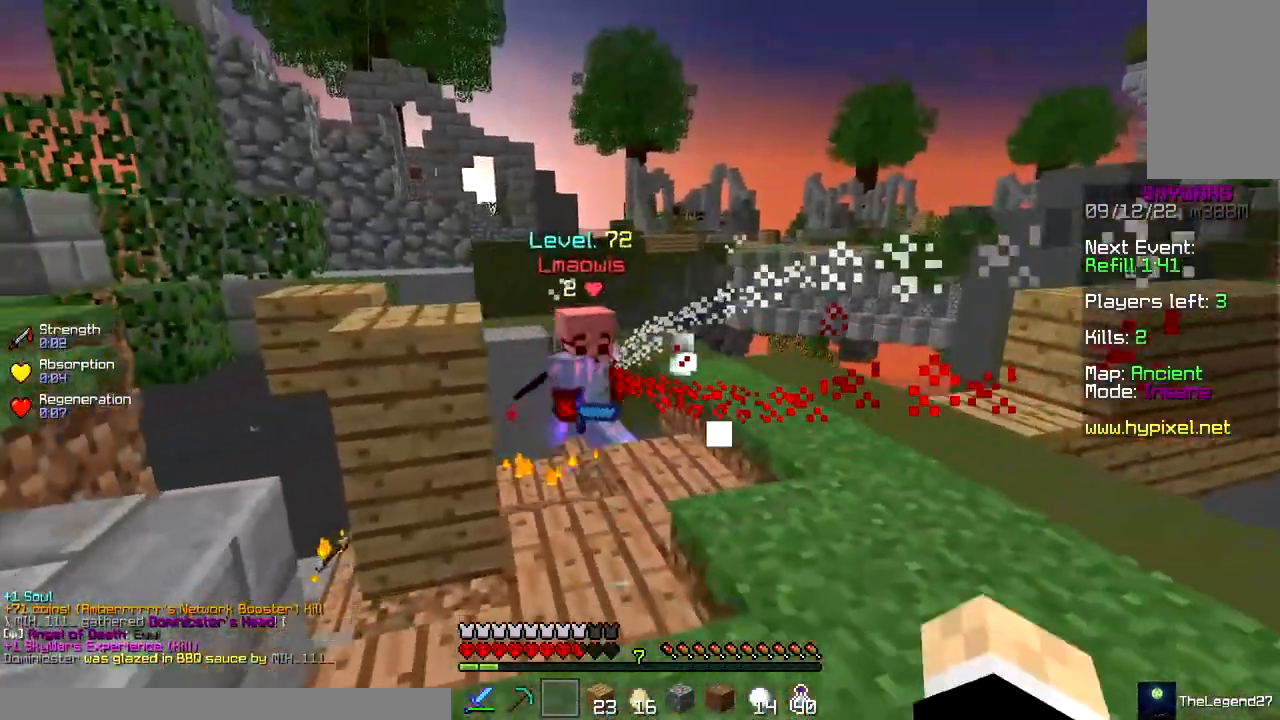
{"keys": ["w"], "mouse": ["left"], "events": [[100, "w", "down"], [133, "mouse_right", "up"], [167, "a", "up"], [433, "mouse_left", "down"]]}
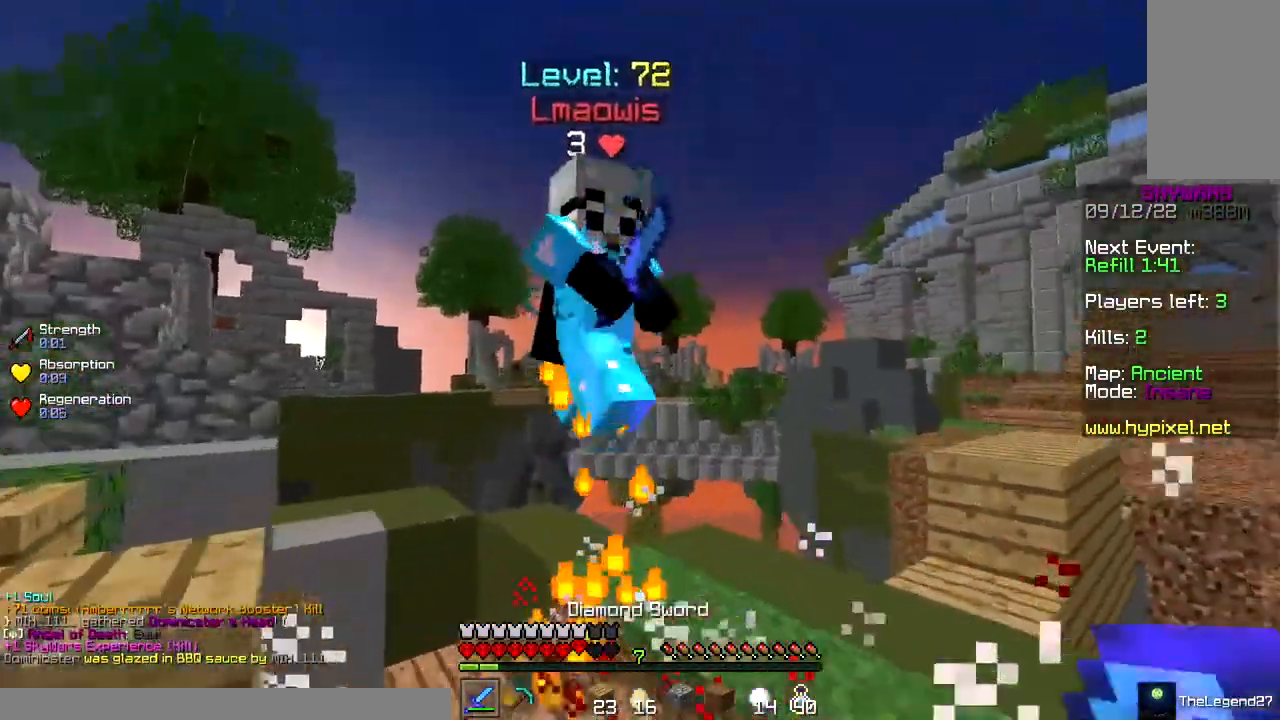
{"keys": ["w"], "mouse": ["left"], "events": [[50, "a", "down"], [67, "mouse_right", "down"], [450, "a", "up"], [500, "mouse_right", "up"]]}
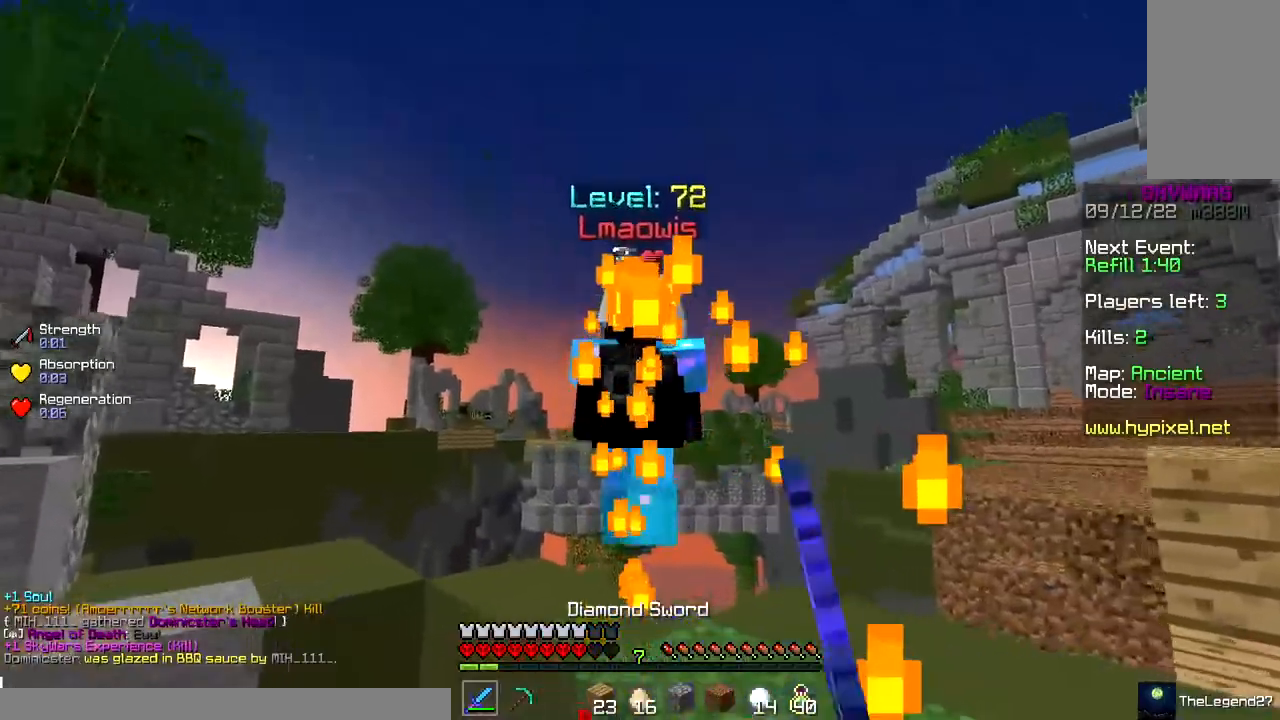
{"keys": ["d", "s"], "mouse": [], "events": [[67, "space", "down"], [117, "d", "down"], [183, "mouse_right", "down"], [217, "space", "up"], [250, "mouse_right", "up"], [367, "d", "up"], [367, "w", "up"], [433, "d", "down"], [433, "s", "down"], [500, "mouse_left", "up"]]}
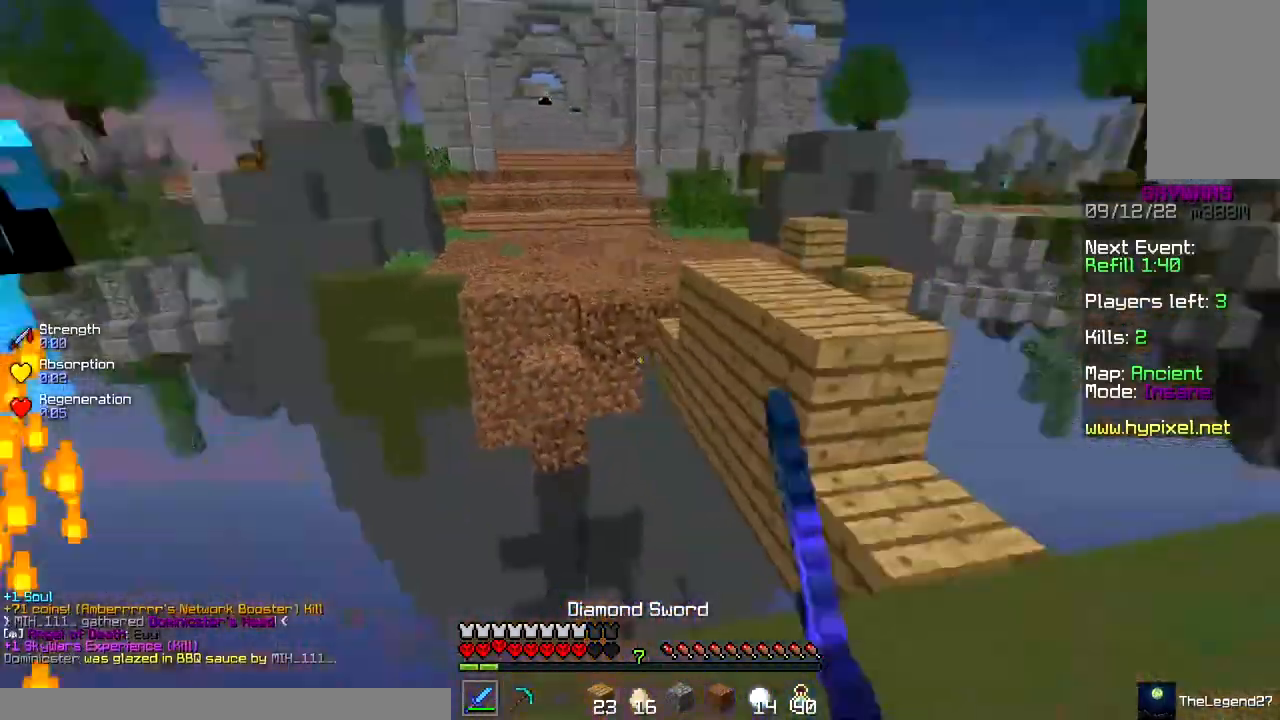
{"keys": [], "mouse": [], "events": [[133, "s", "up"], [433, "d", "up"]]}
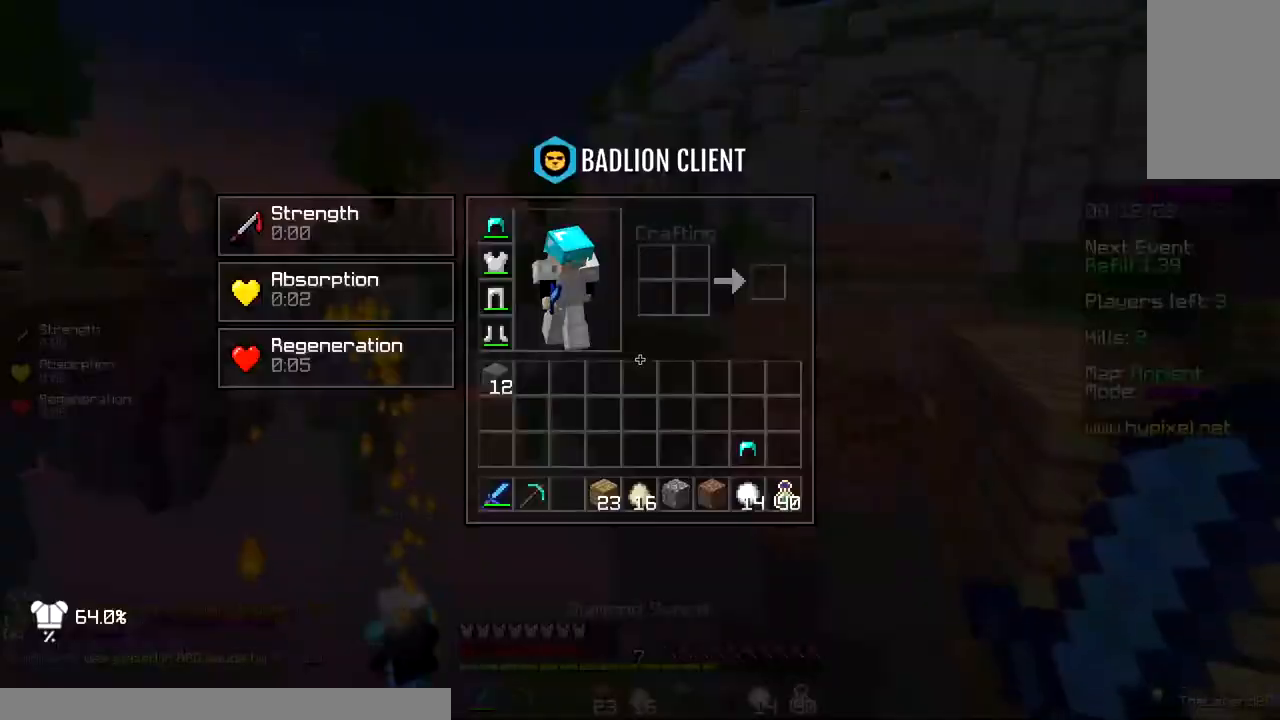
{"keys": [], "mouse": [], "events": []}
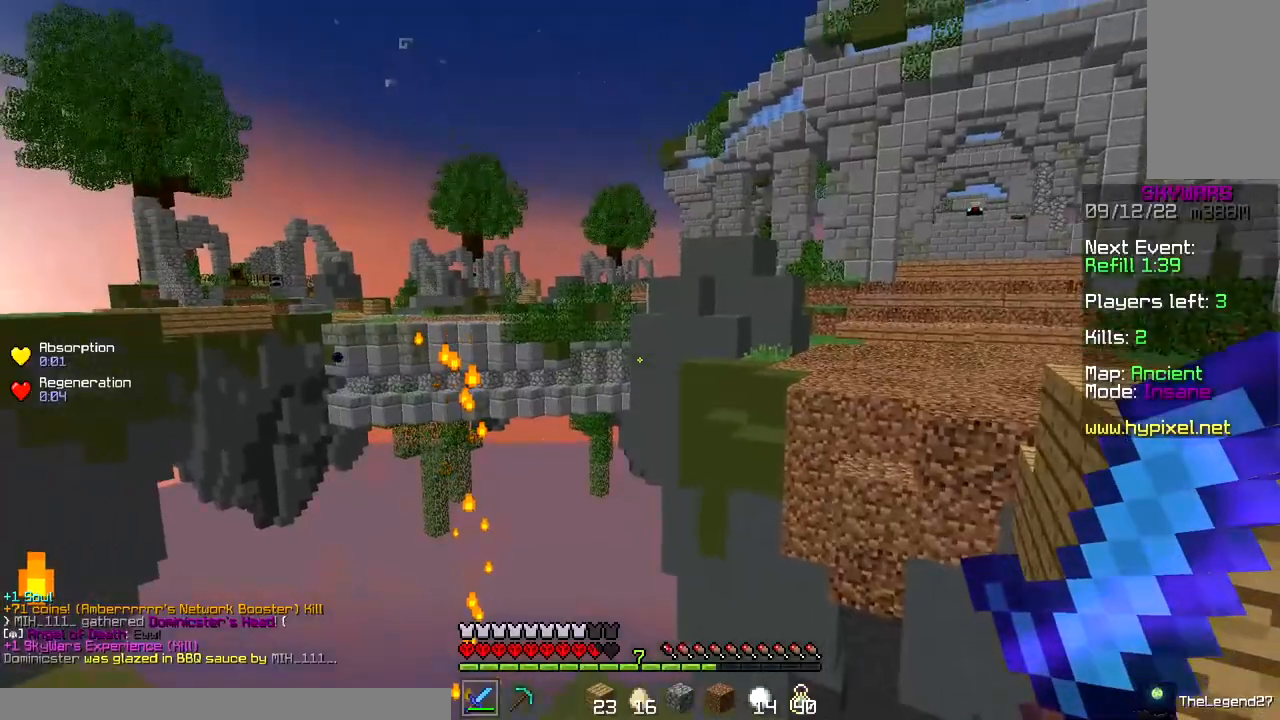
{"keys": [], "mouse": [], "events": []}
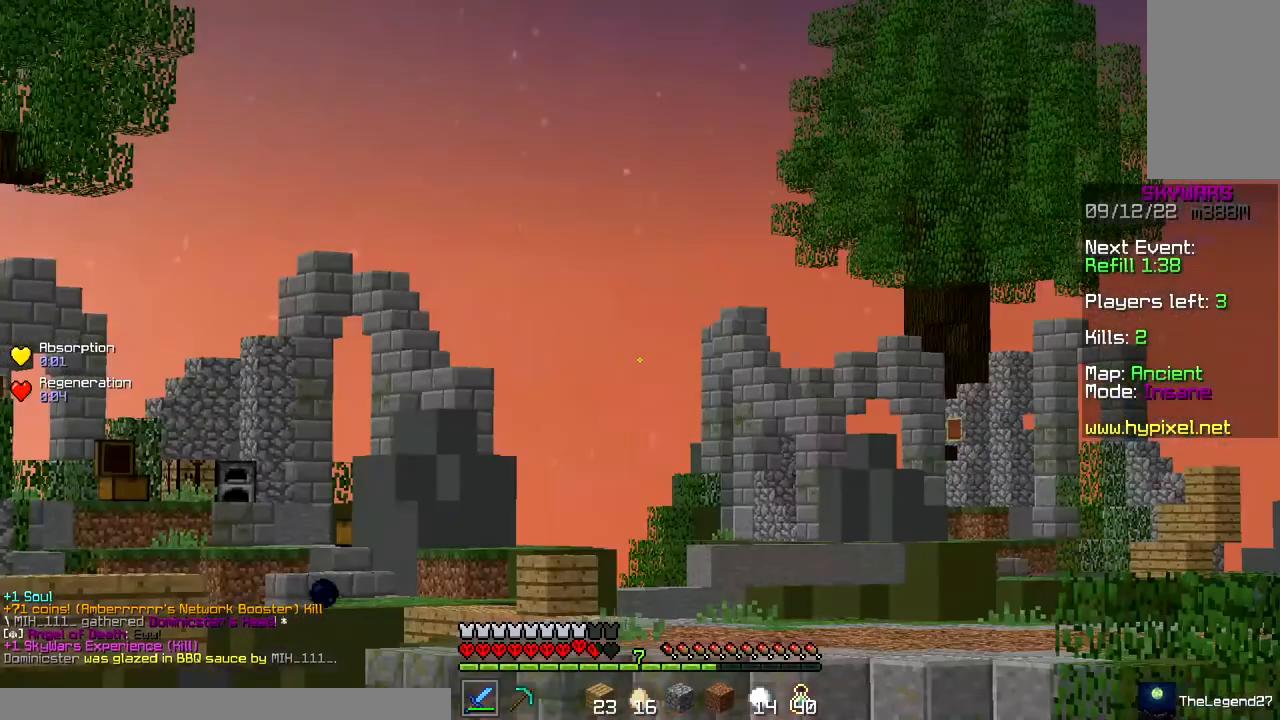
{"keys": [], "mouse": [], "events": []}
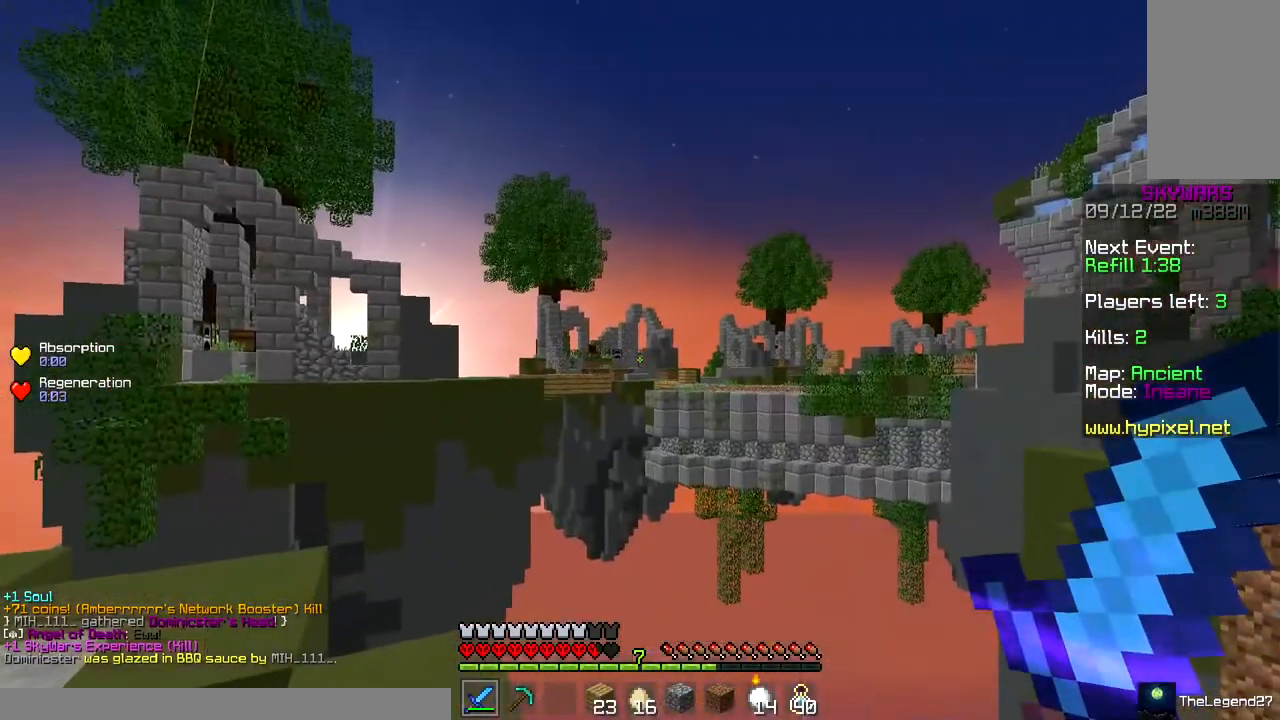
{"keys": [], "mouse": [], "events": []}
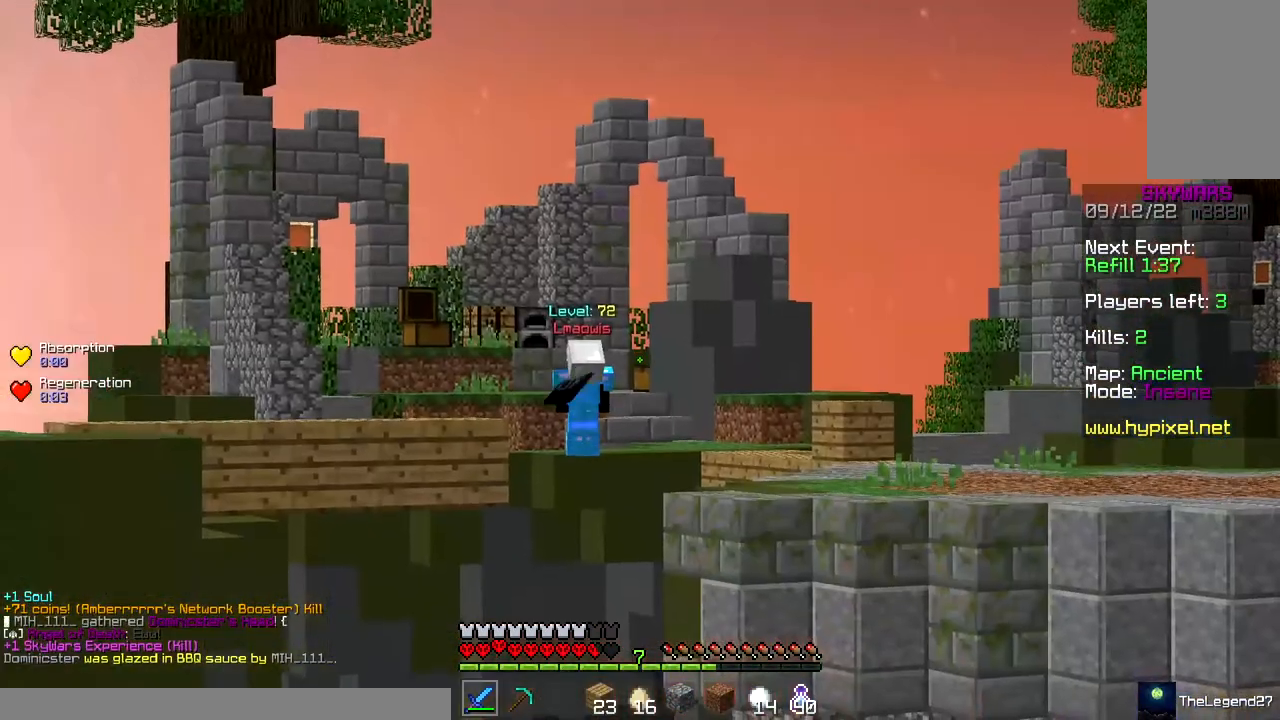
{"keys": [], "mouse": [], "events": []}
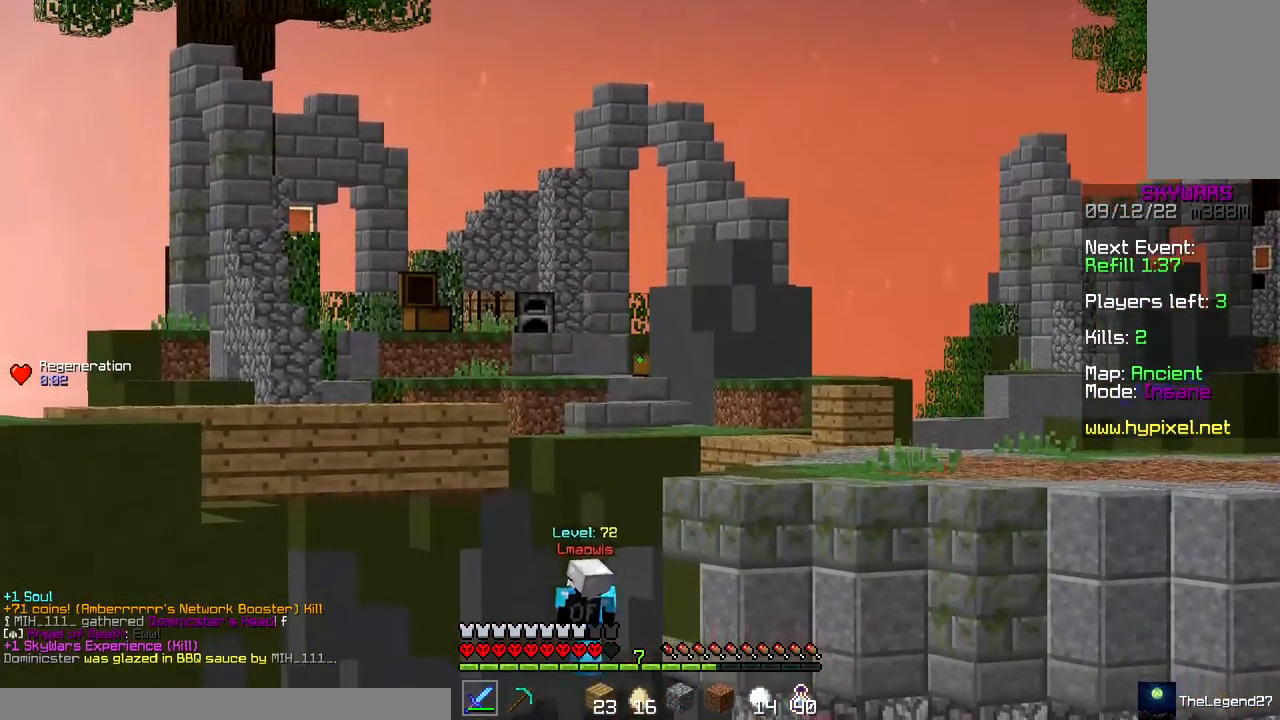
{"keys": [], "mouse": [], "events": []}
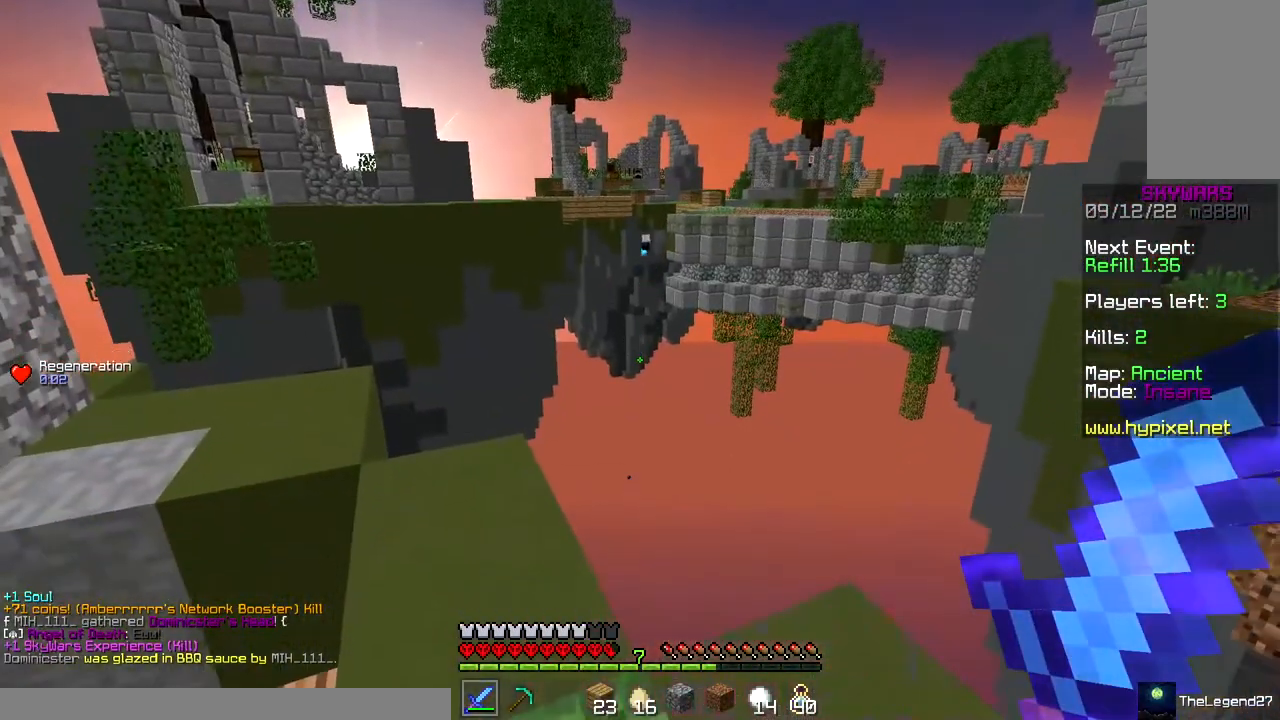
{"keys": [], "mouse": [], "events": []}
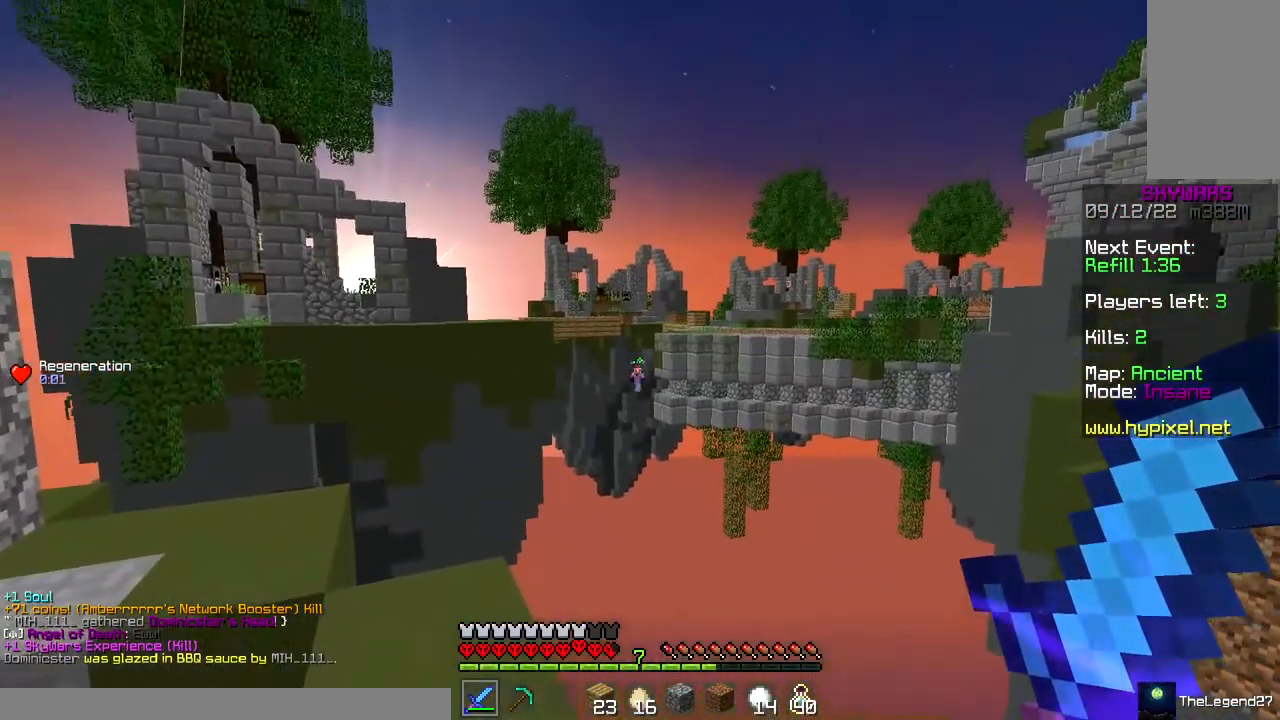
{"keys": [], "mouse": [], "events": []}
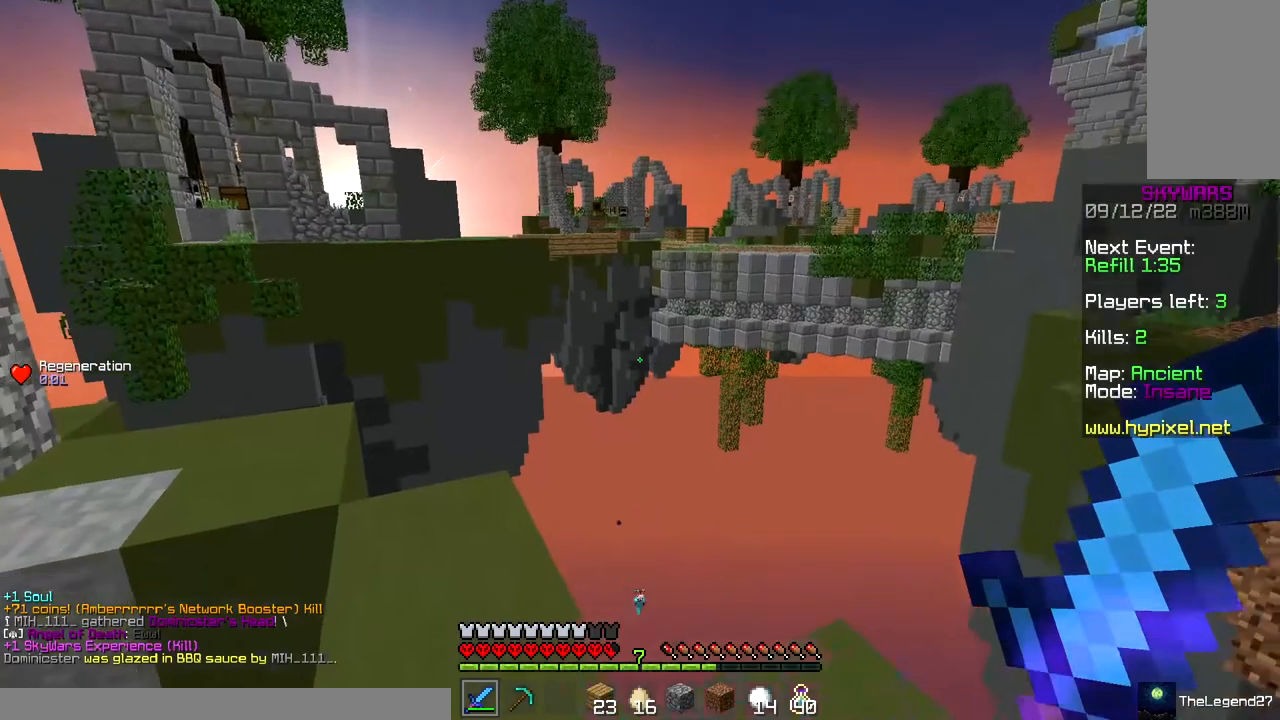
{"keys": [], "mouse": [], "events": []}
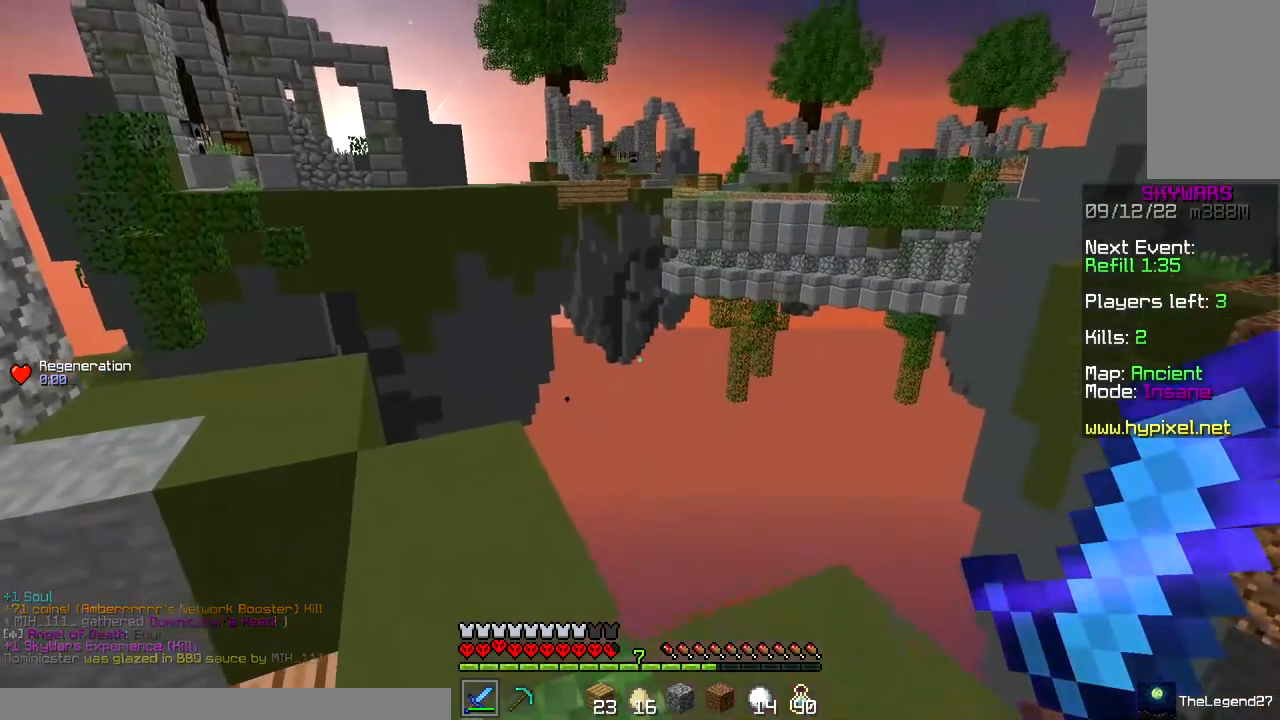
{"keys": [], "mouse": [], "events": []}
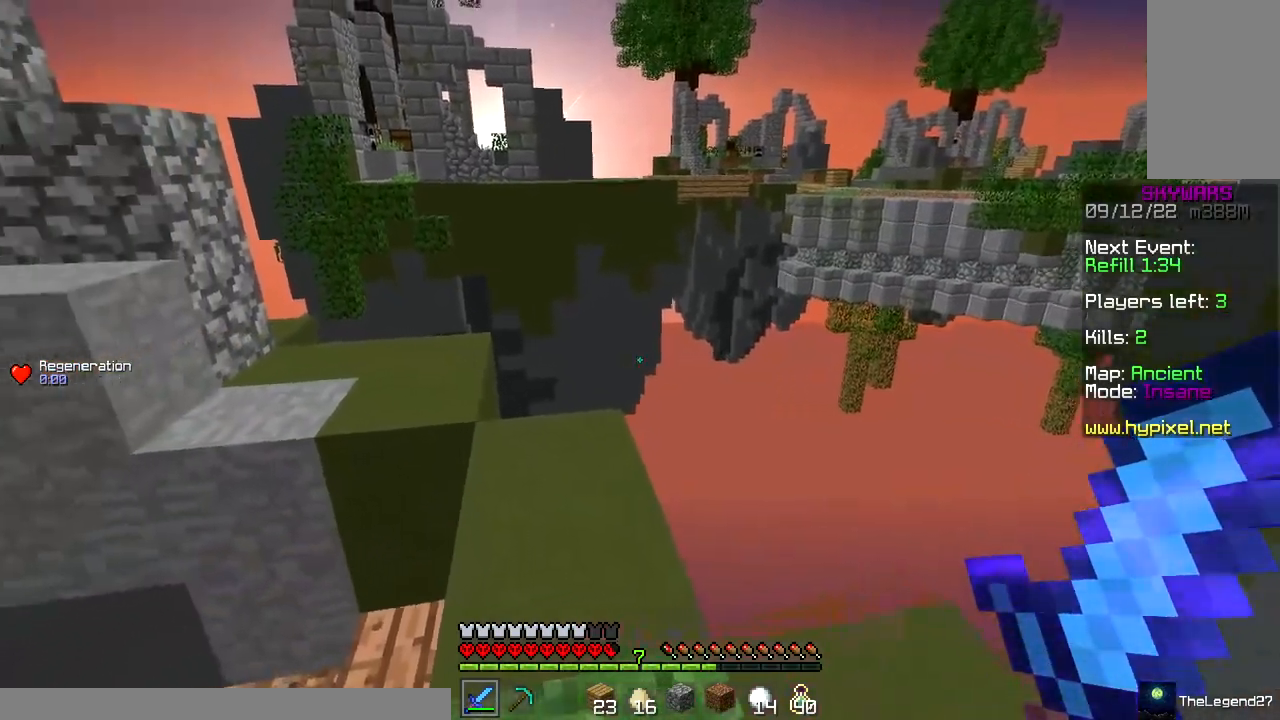
{"keys": ["d"], "mouse": [], "events": [[317, "d", "down"]]}
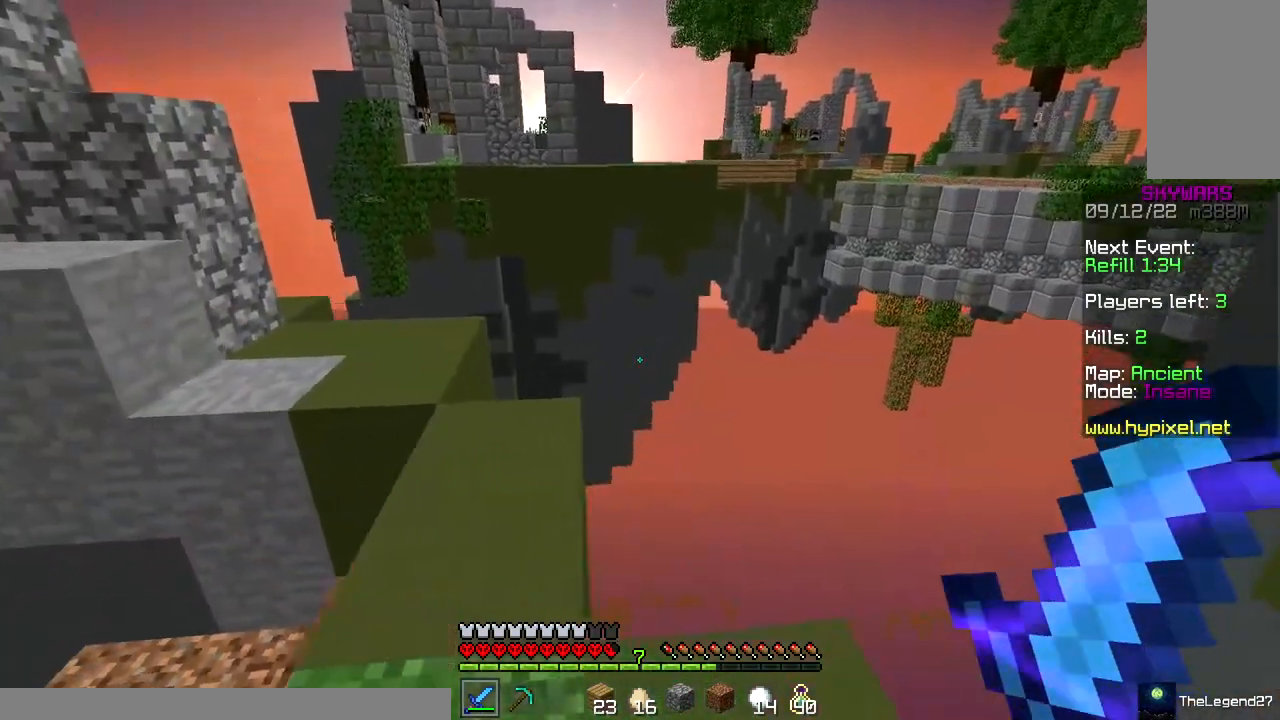
{"keys": ["w"], "mouse": [], "events": [[150, "w", "down"], [300, "d", "up"]]}
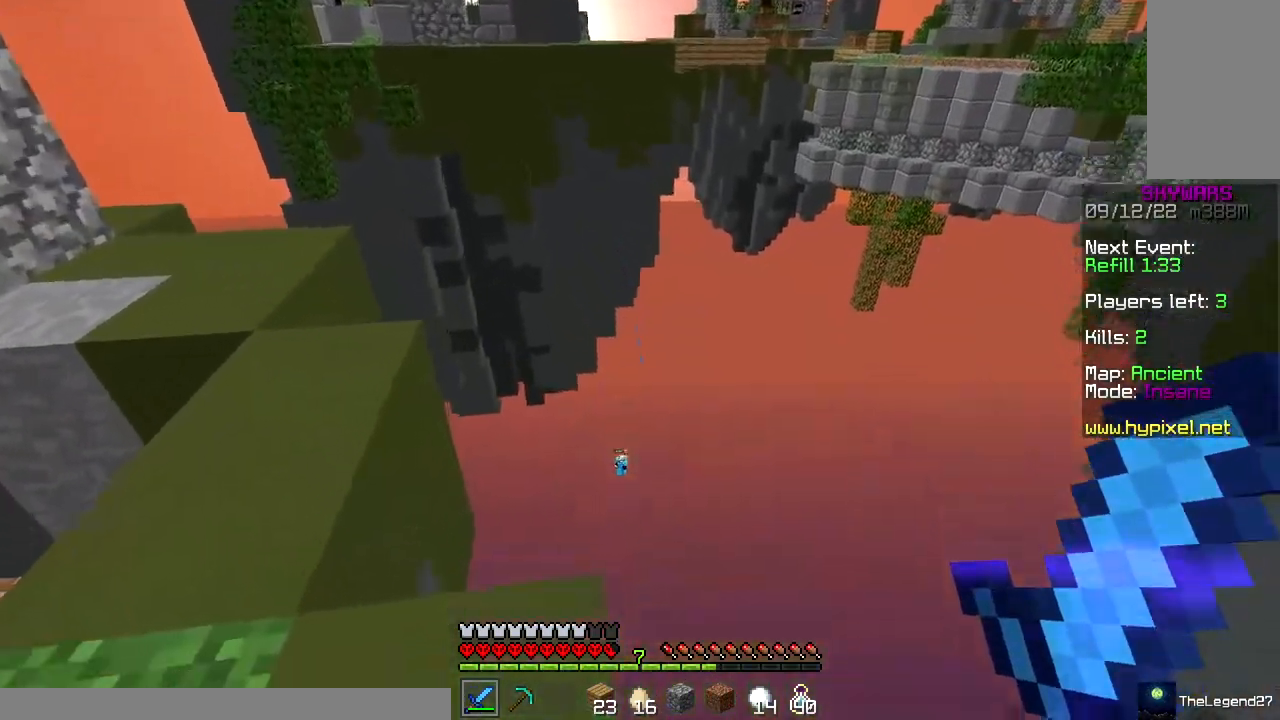
{"keys": ["w"], "mouse": [], "events": [[33, "w", "up"], [250, "w", "down"]]}
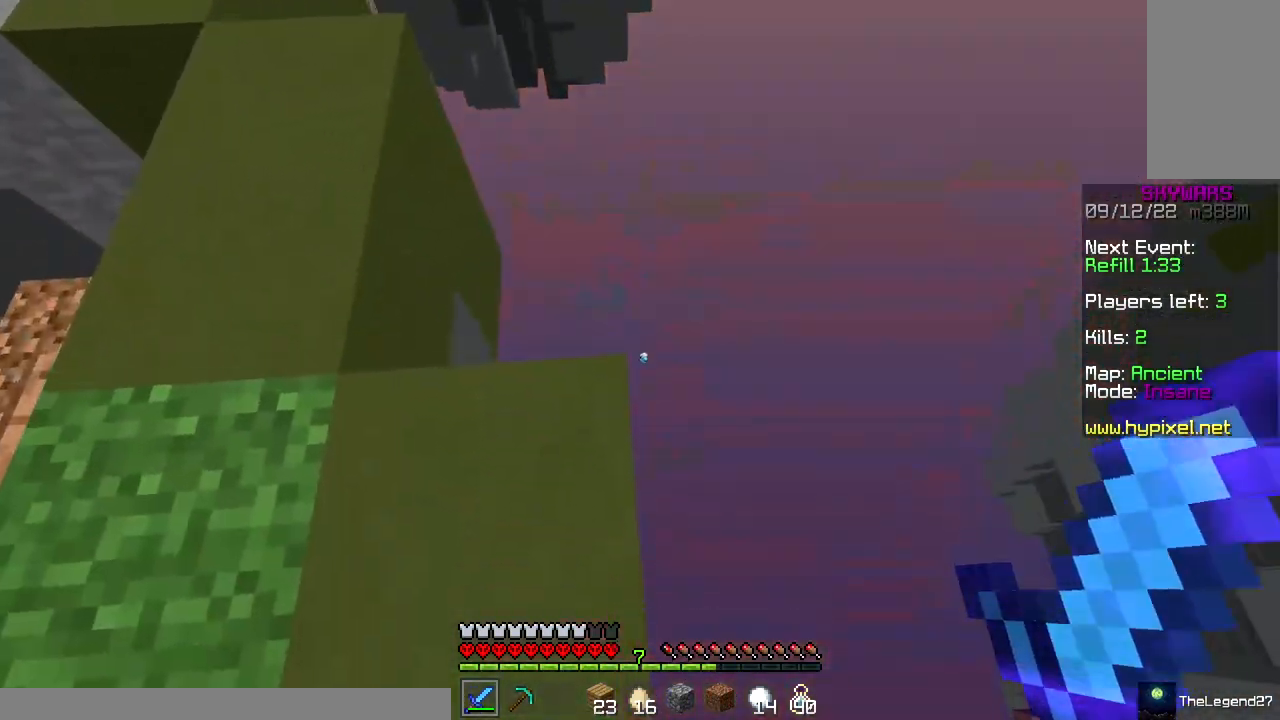
{"keys": [], "mouse": [], "events": [[250, "w", "up"]]}
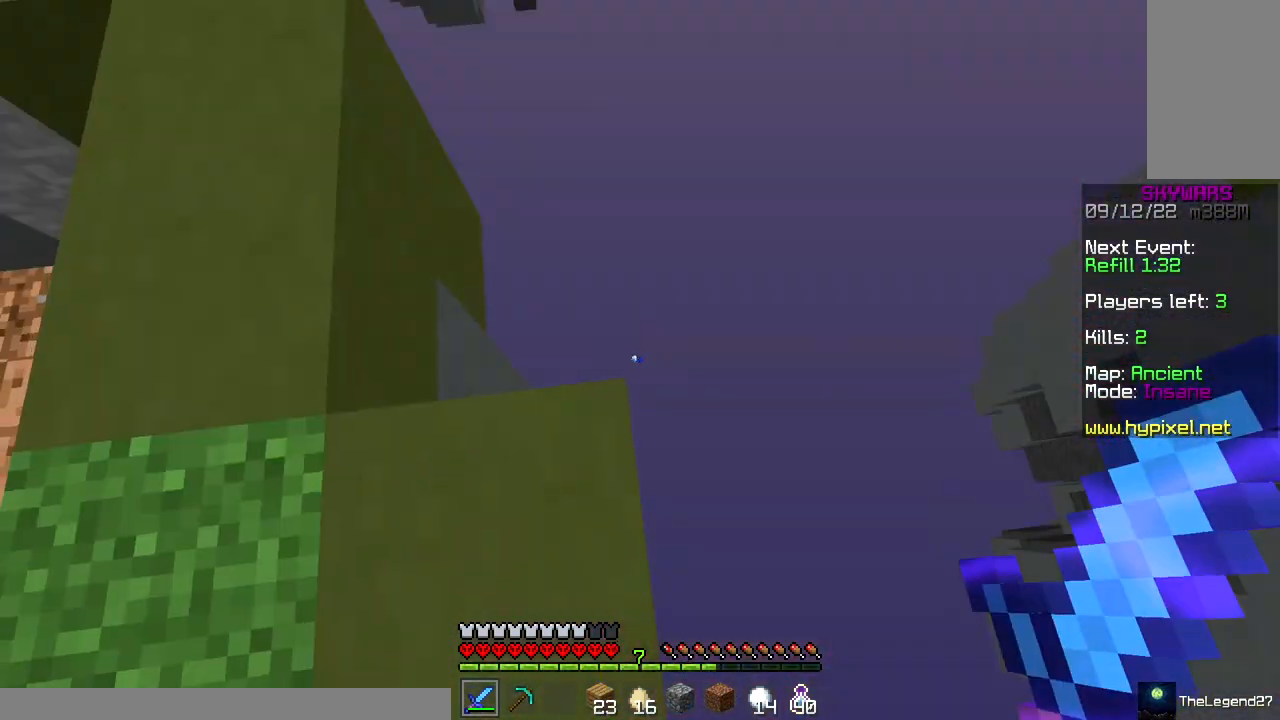
{"keys": [], "mouse": [], "events": []}
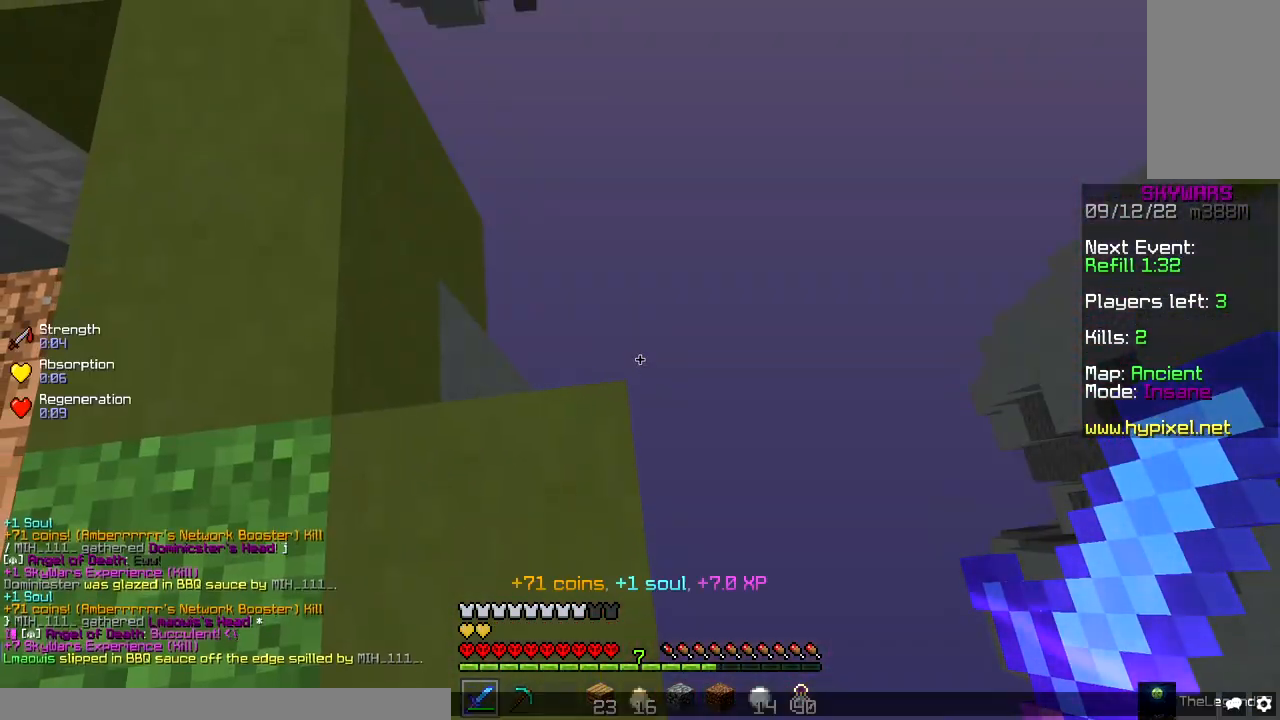
{"keys": [], "mouse": [], "events": []}
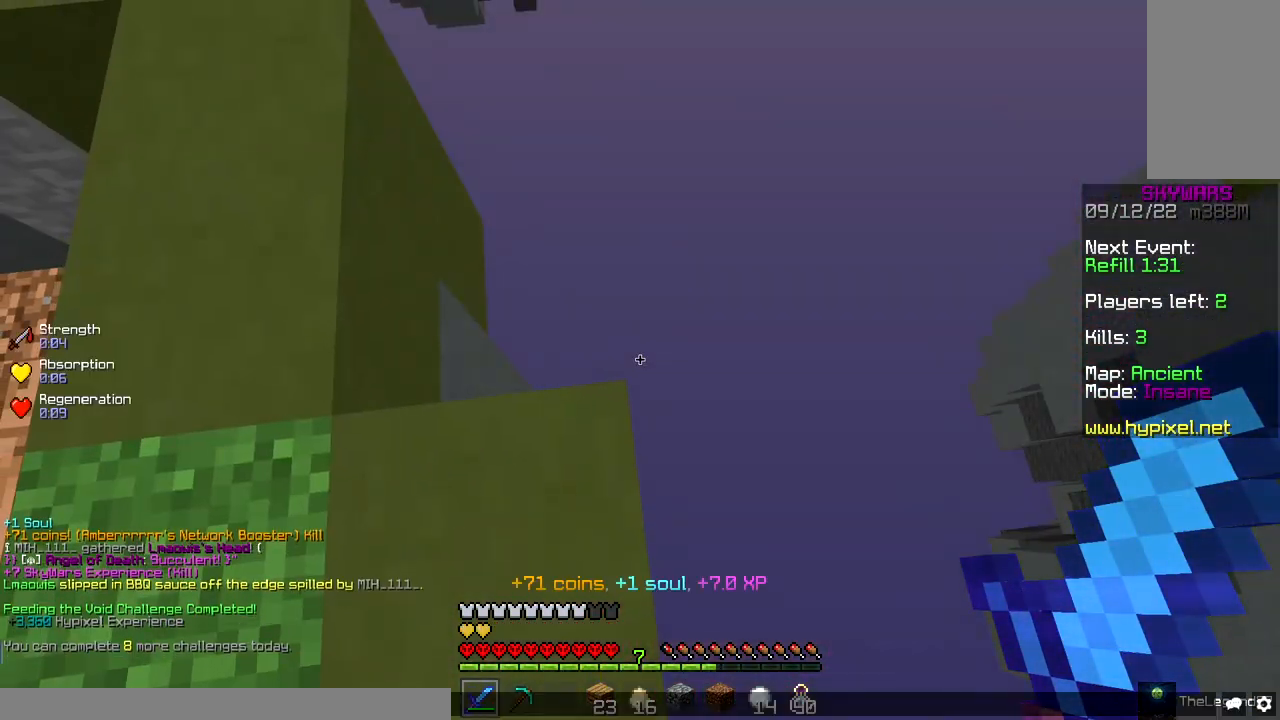
{"keys": [], "mouse": [], "events": []}
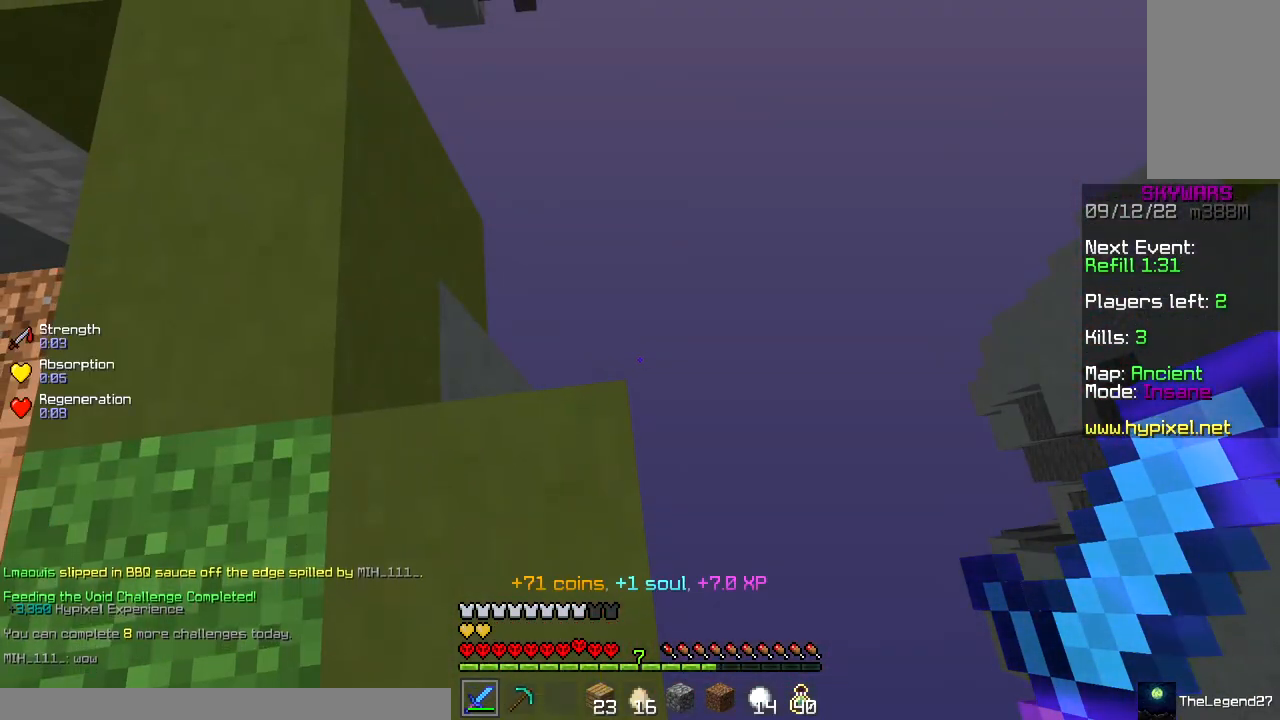
{"keys": ["w"], "mouse": [], "events": [[150, "w", "down"]]}
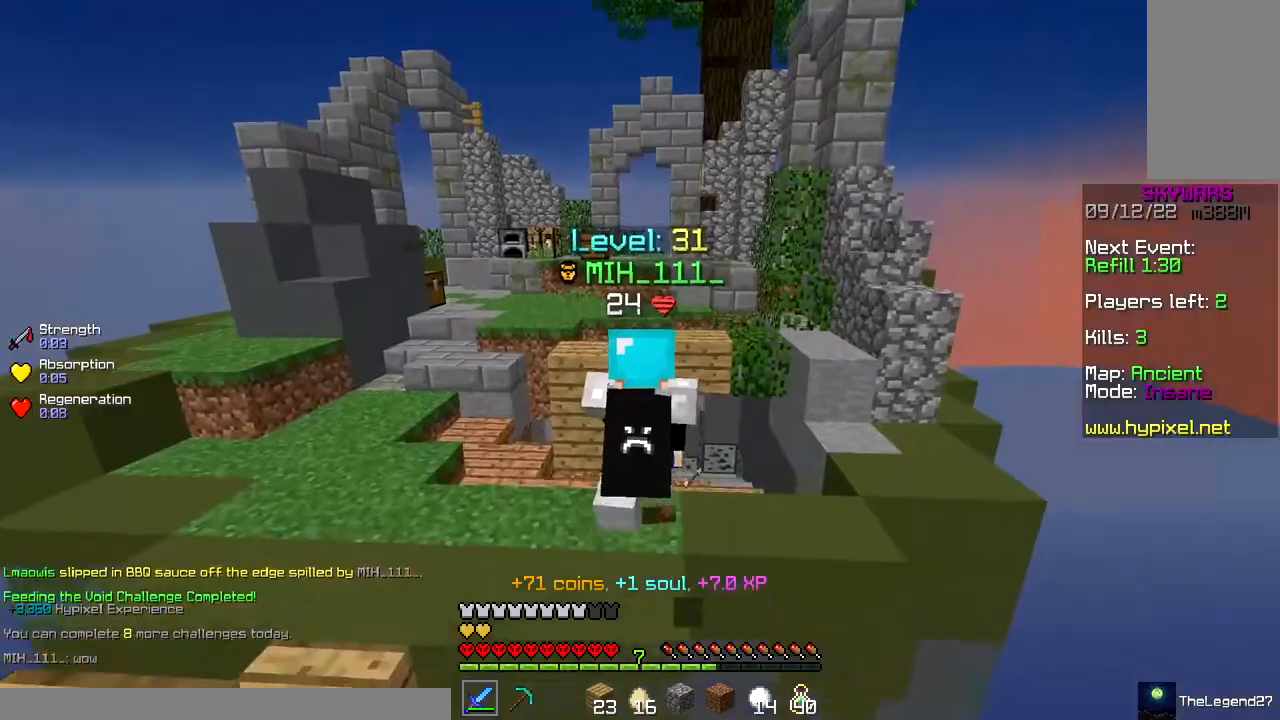
{"keys": [], "mouse": [], "events": [[183, "w", "up"]]}
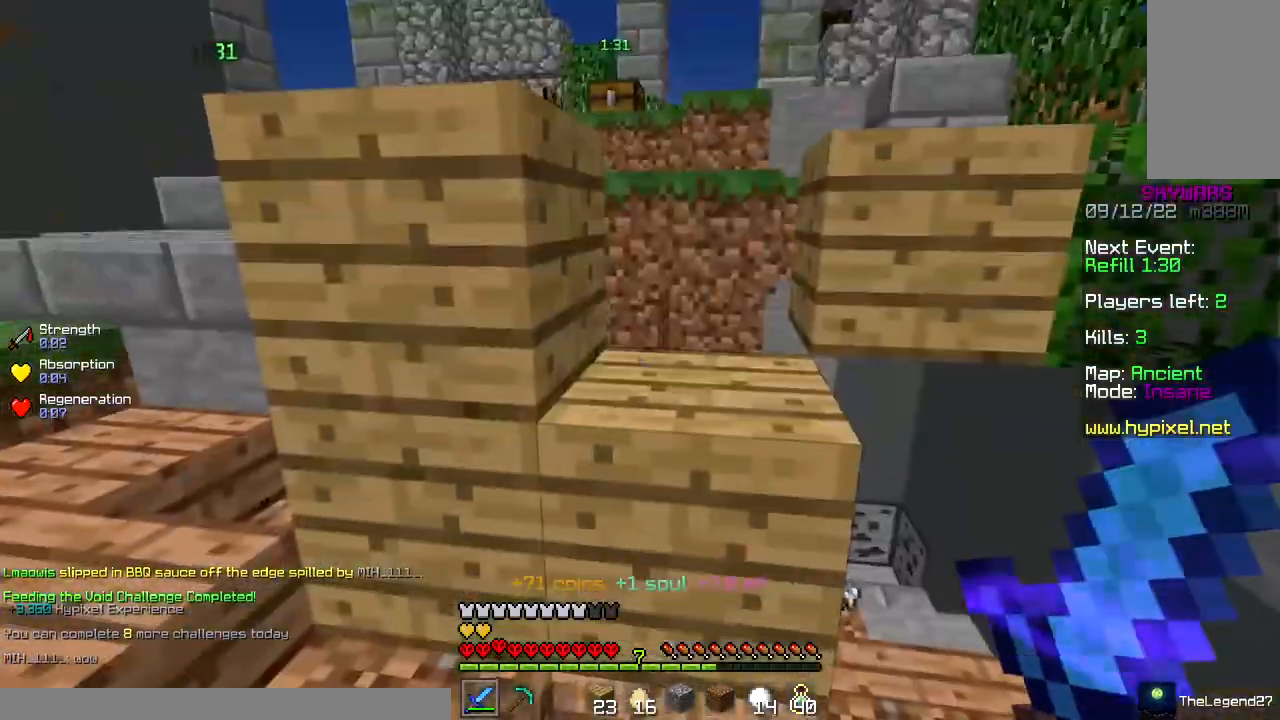
{"keys": ["d", "w"], "mouse": ["right"], "events": [[133, "mouse_left", "down"], [133, "space", "down"], [133, "w", "down"], [350, "d", "down"], [450, "mouse_left", "up"], [483, "mouse_right", "down"], [483, "space", "up"]]}
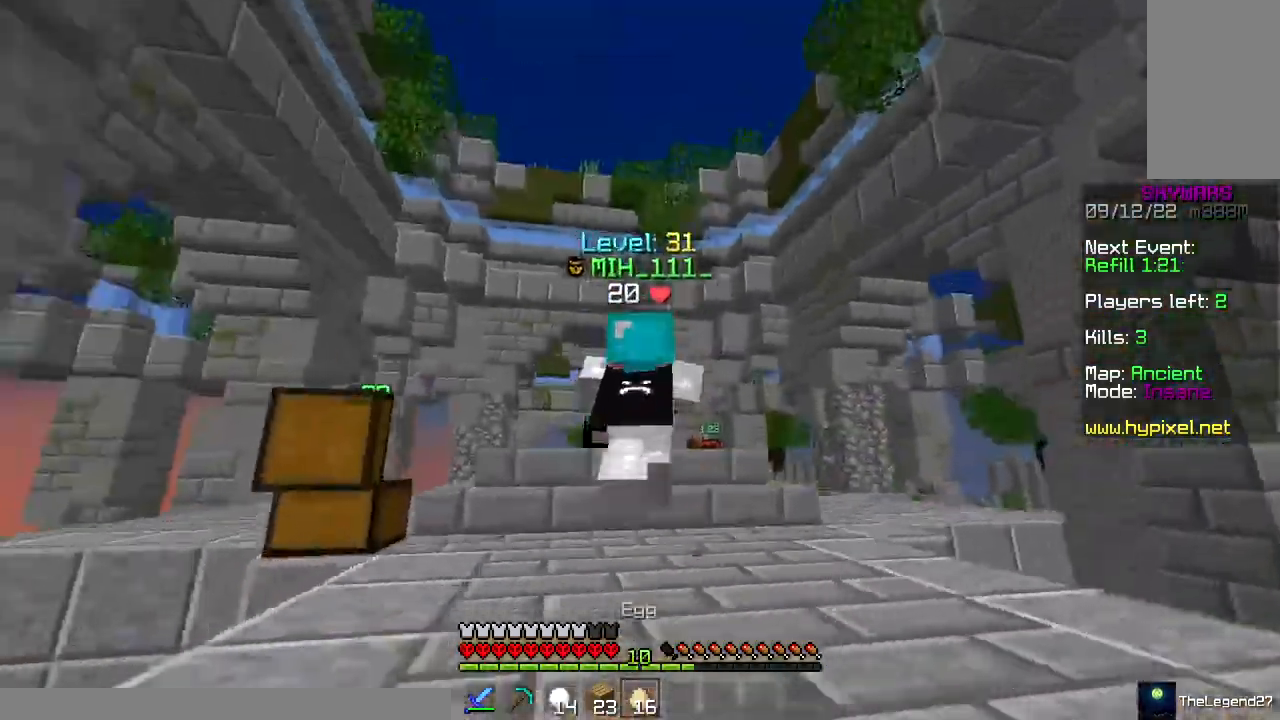
{"keys": ["a", "w"], "mouse": ["left"], "events": [[133, "mouse_right", "up"], [250, "mouse_left", "down"], [267, "d", "up"], [450, "a", "down"]]}
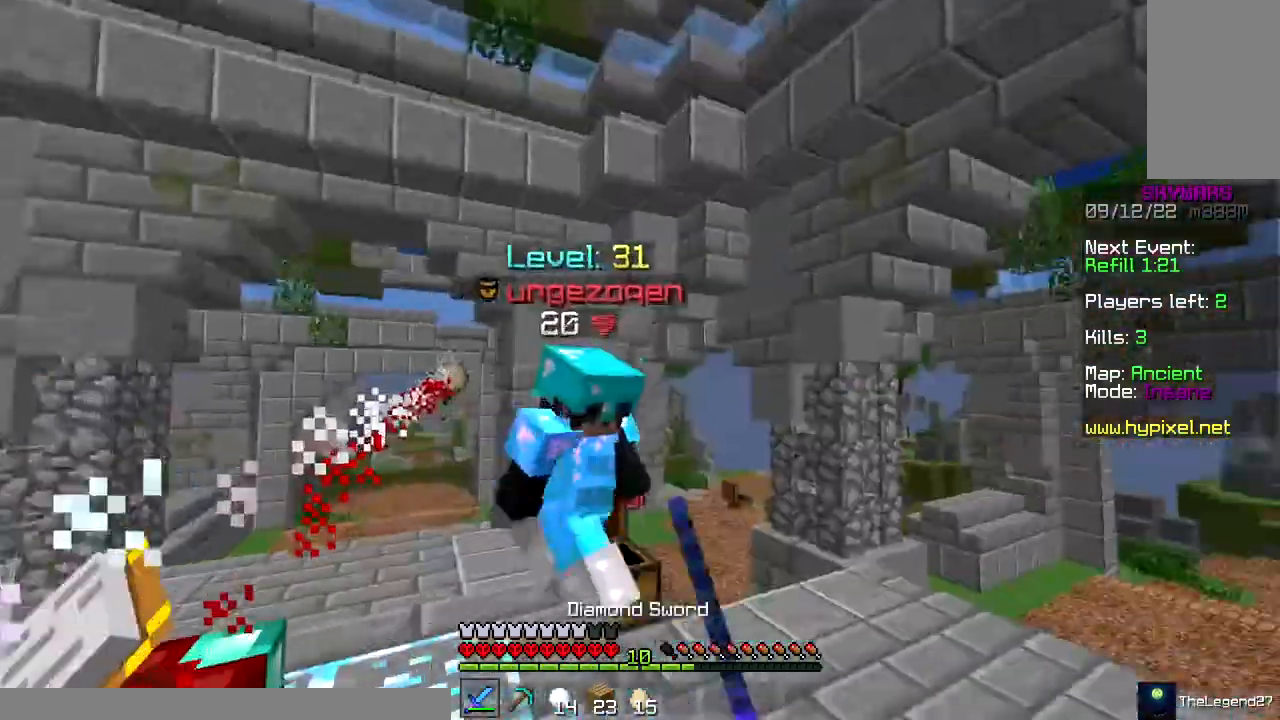
{"keys": ["w"], "mouse": ["left"], "events": [[450, "a", "up"]]}
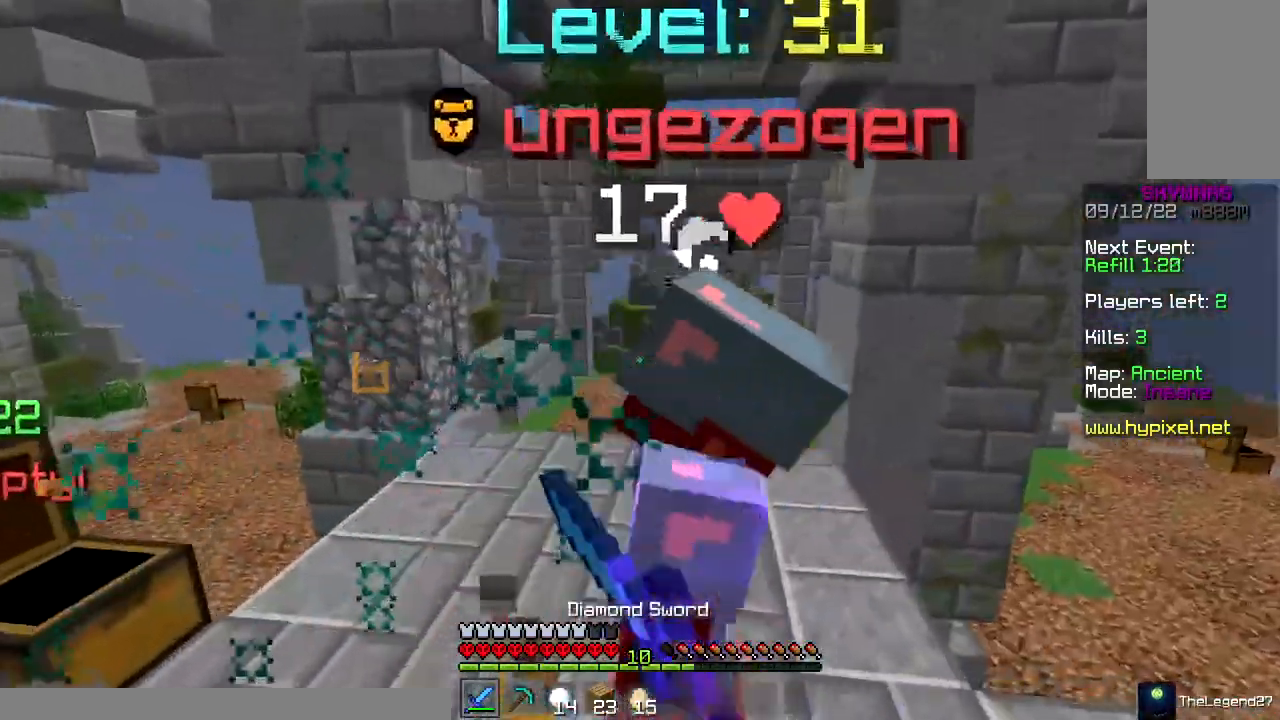
{"keys": ["w"], "mouse": ["left"], "events": [[50, "d", "down"], [150, "mouse_right", "down"], [283, "mouse_right", "up"], [333, "d", "up"]]}